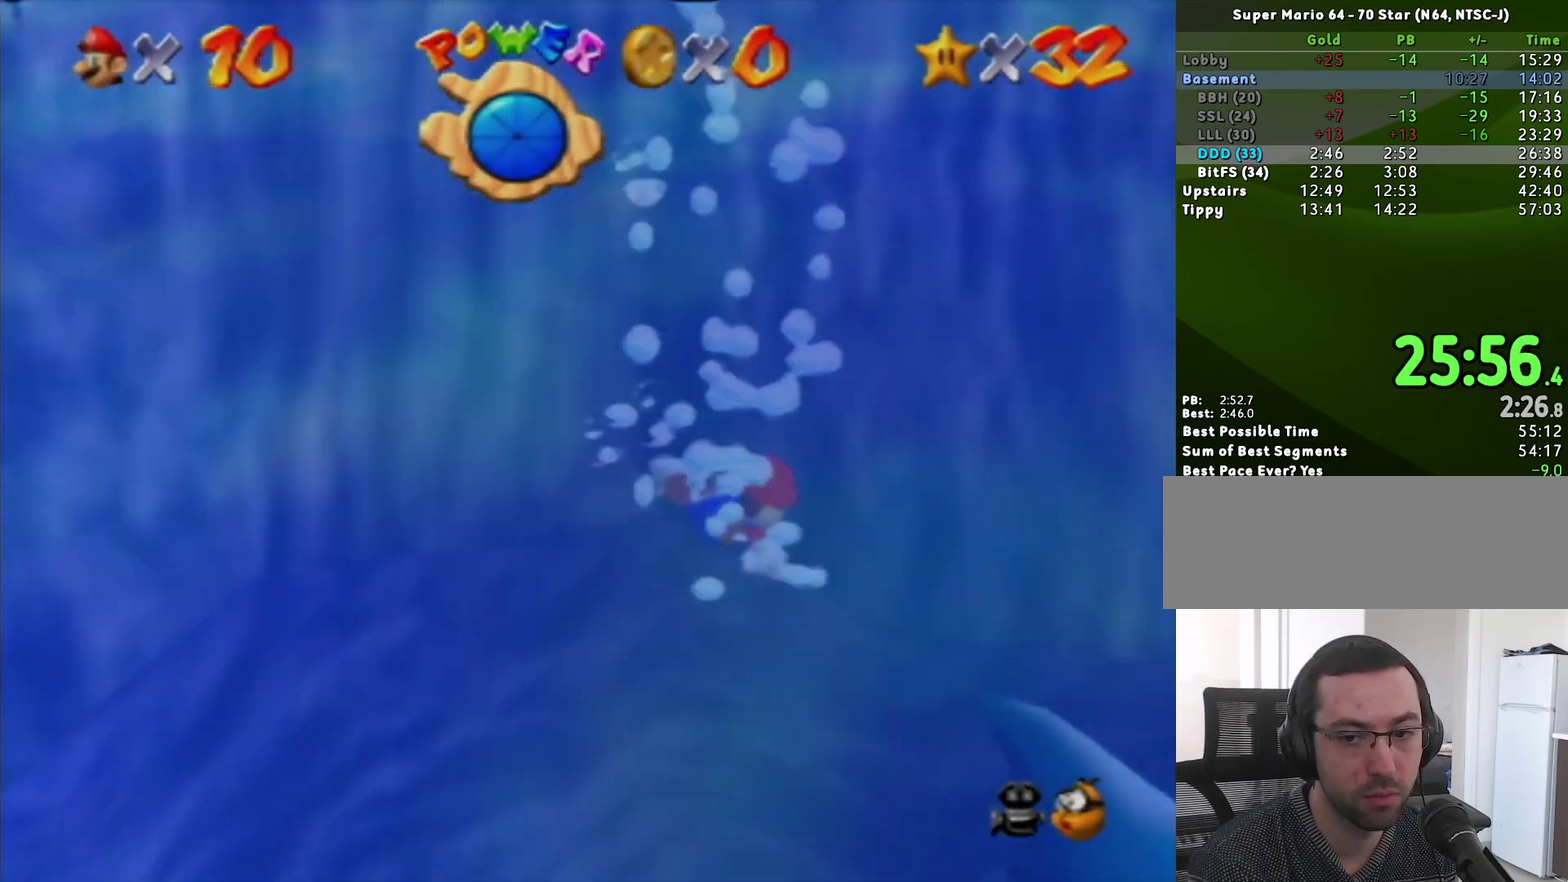
Gameplay with a controller (Nintendo layout); each line is a JSON object with the inputs held at the frame after it. "events" lists button and stick changes between this image and that frame as [ms after this image, input, new state], when the widget could be followed in between. Not read: L3 R3 START.
{"buttons": [], "left_stick": "up-right", "events": [[233, "A", "down"], [483, "A", "up"]]}
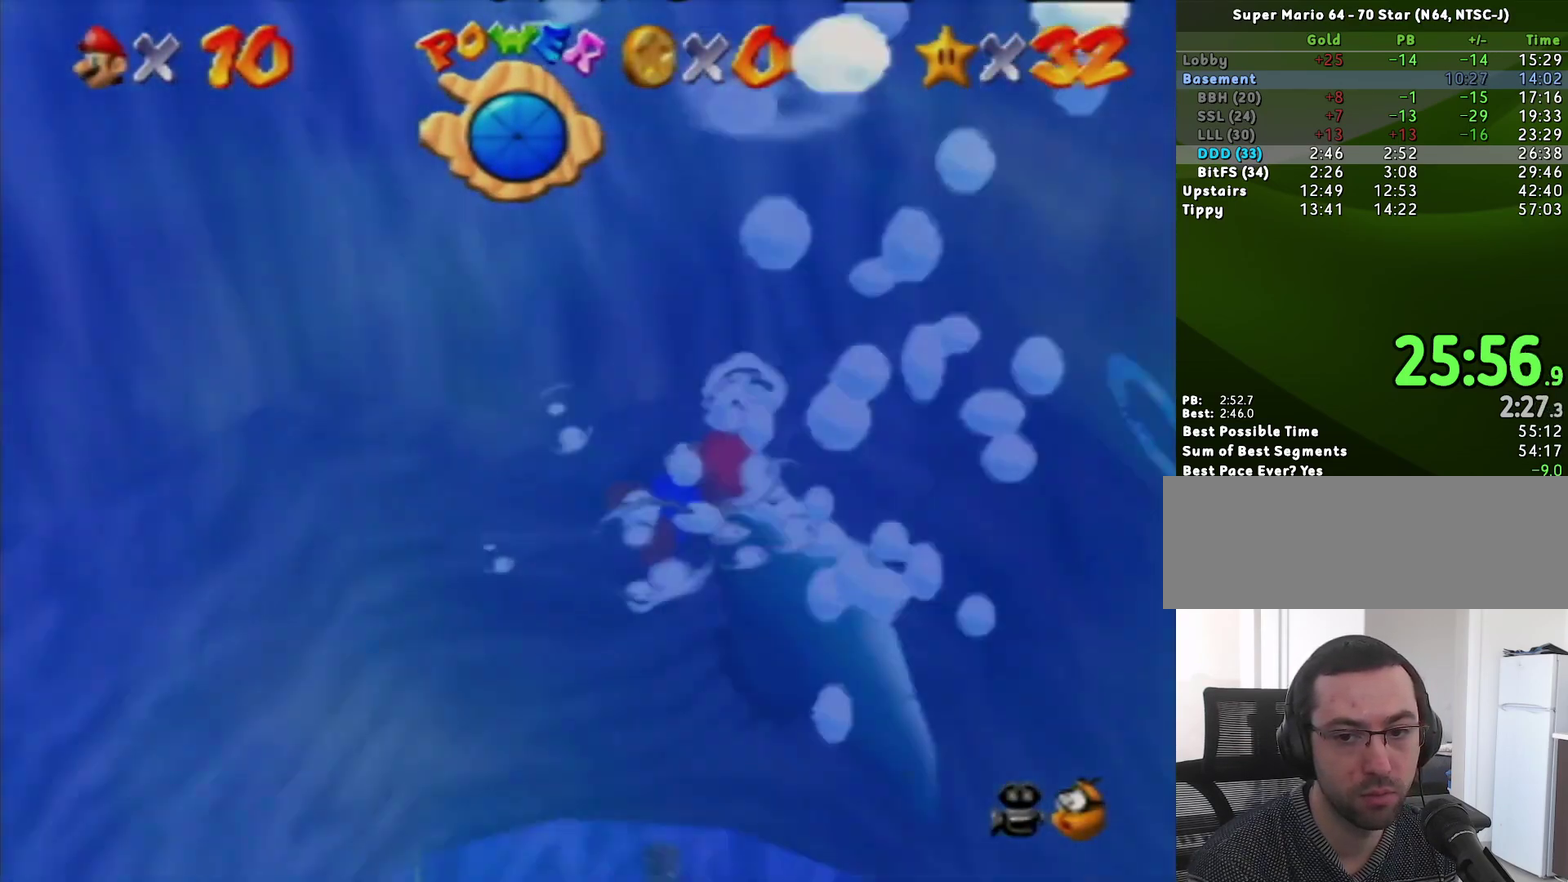
{"buttons": ["A"], "left_stick": "center", "events": [[117, "left_stick", "right"], [400, "A", "down"], [400, "left_stick", "center"]]}
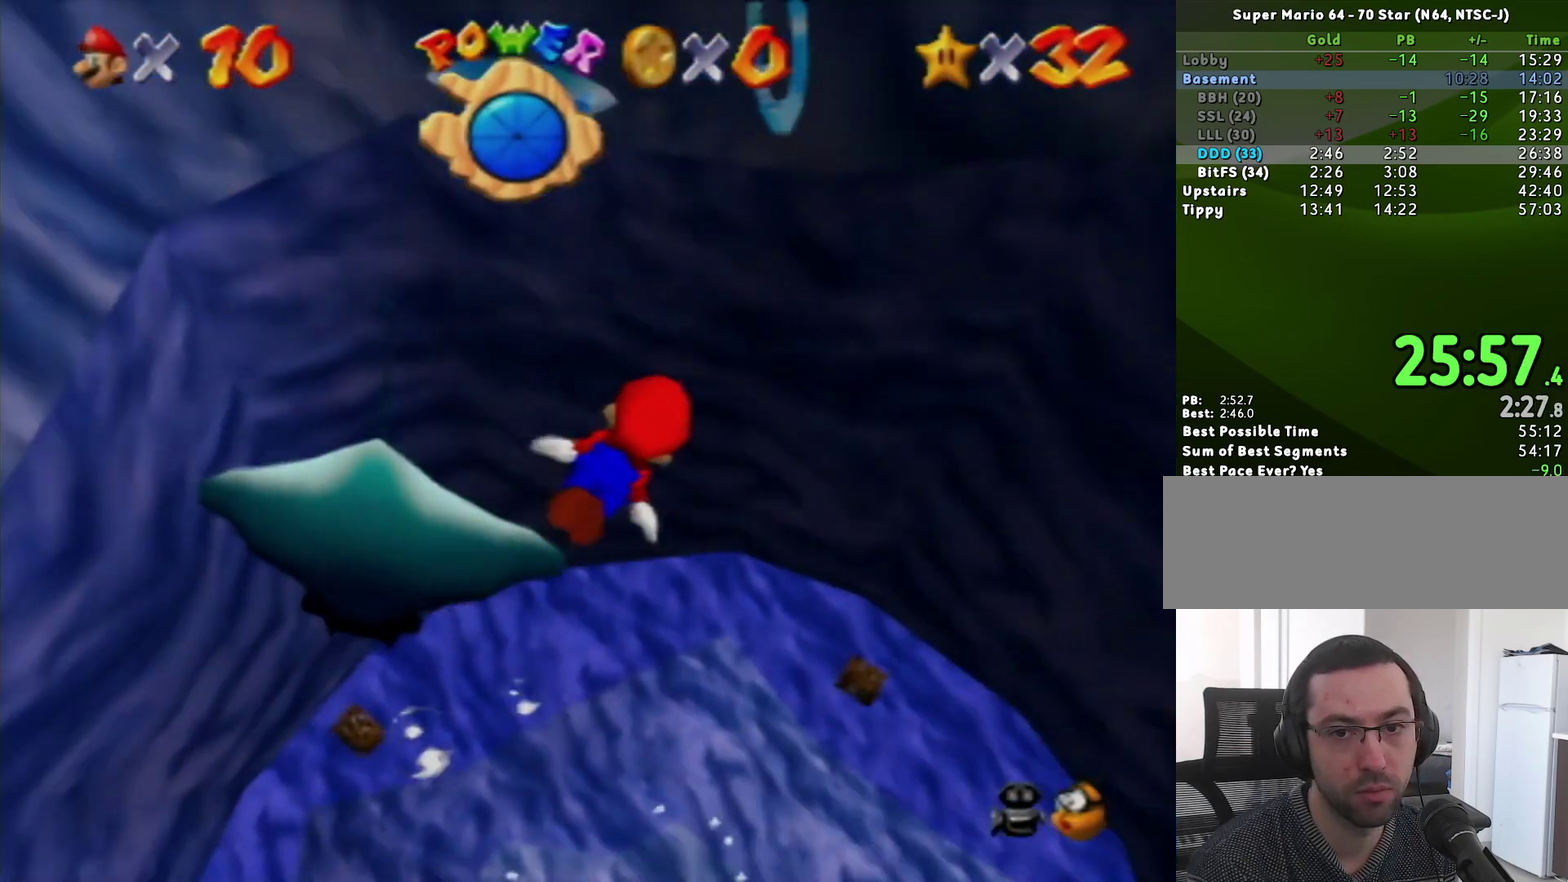
{"buttons": [], "left_stick": "center", "events": [[183, "A", "up"], [183, "left_stick", "up-right"], [350, "left_stick", "center"]]}
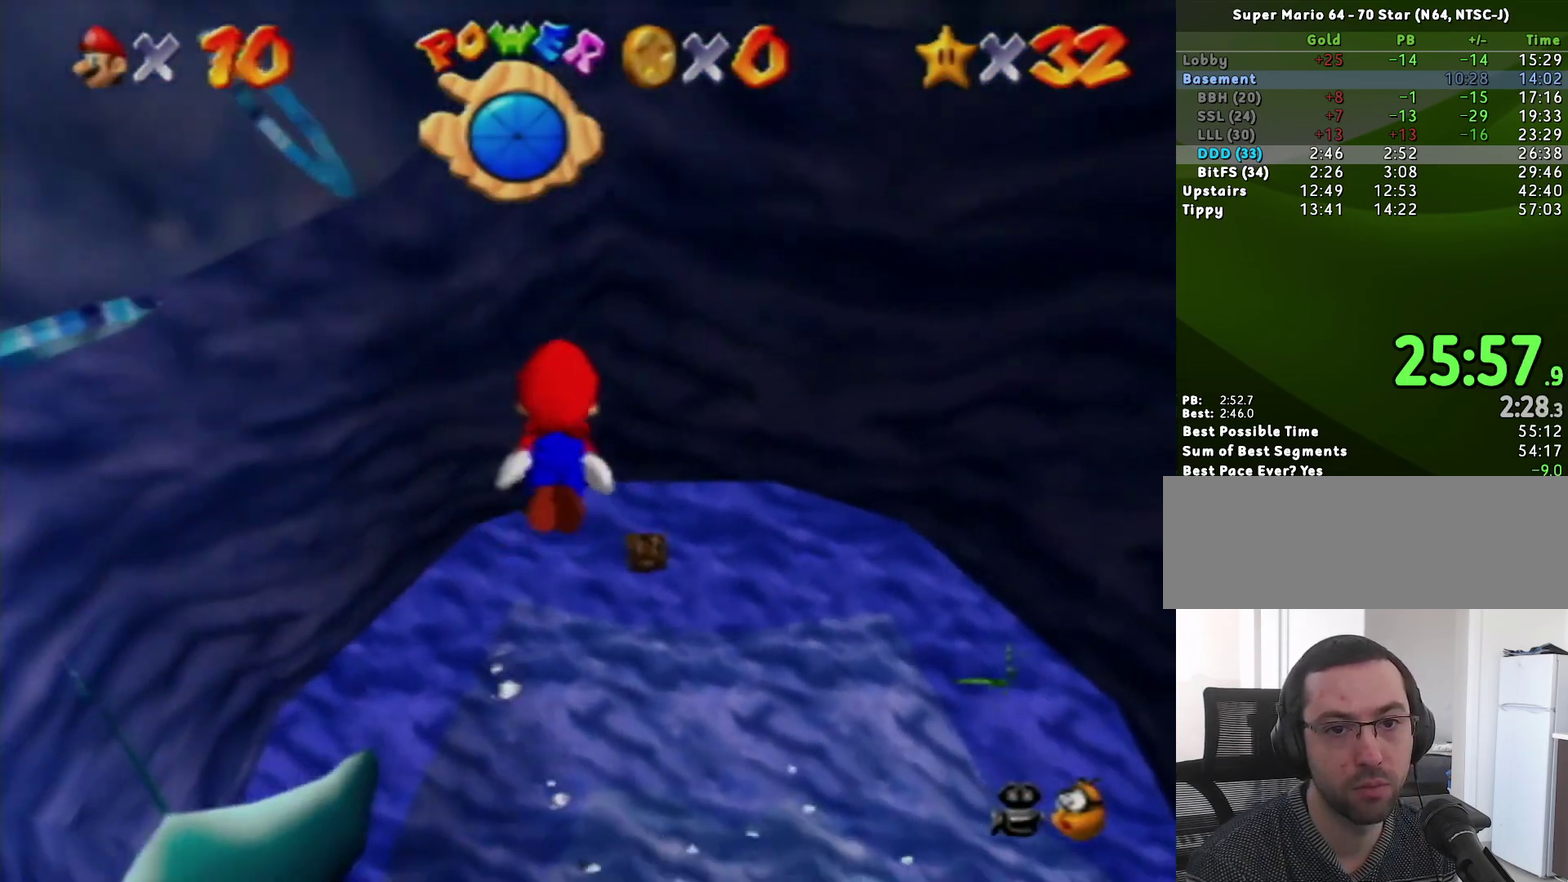
{"buttons": [], "left_stick": "up-left", "events": [[17, "left_stick", "up-left"], [150, "A", "down"], [333, "A", "up"]]}
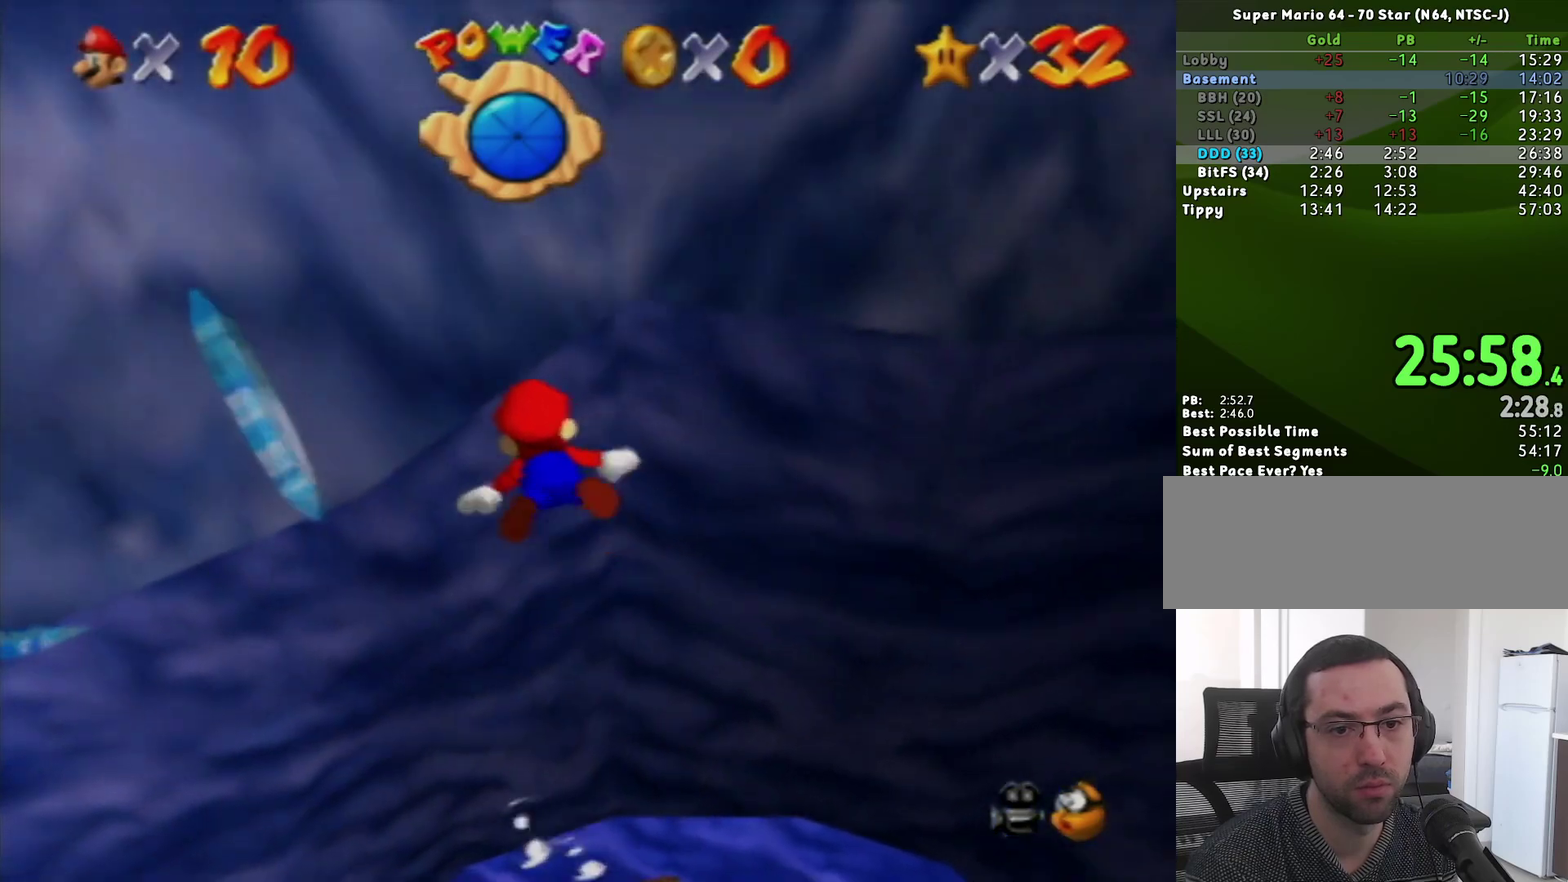
{"buttons": [], "left_stick": "left", "events": [[117, "left_stick", "left"], [367, "A", "down"], [450, "A", "up"]]}
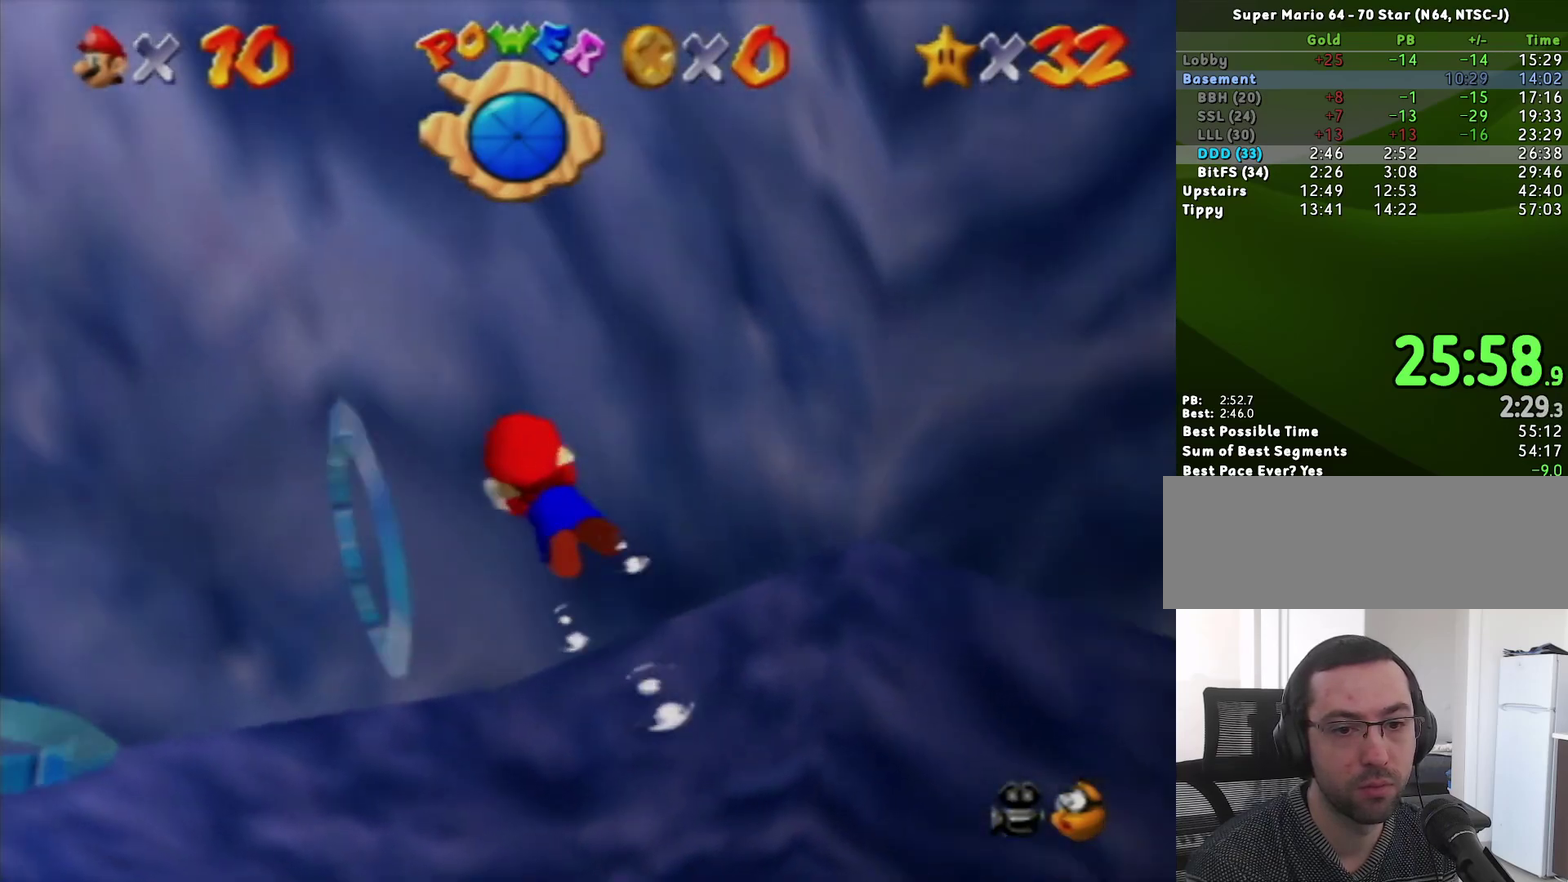
{"buttons": [], "left_stick": "left", "events": []}
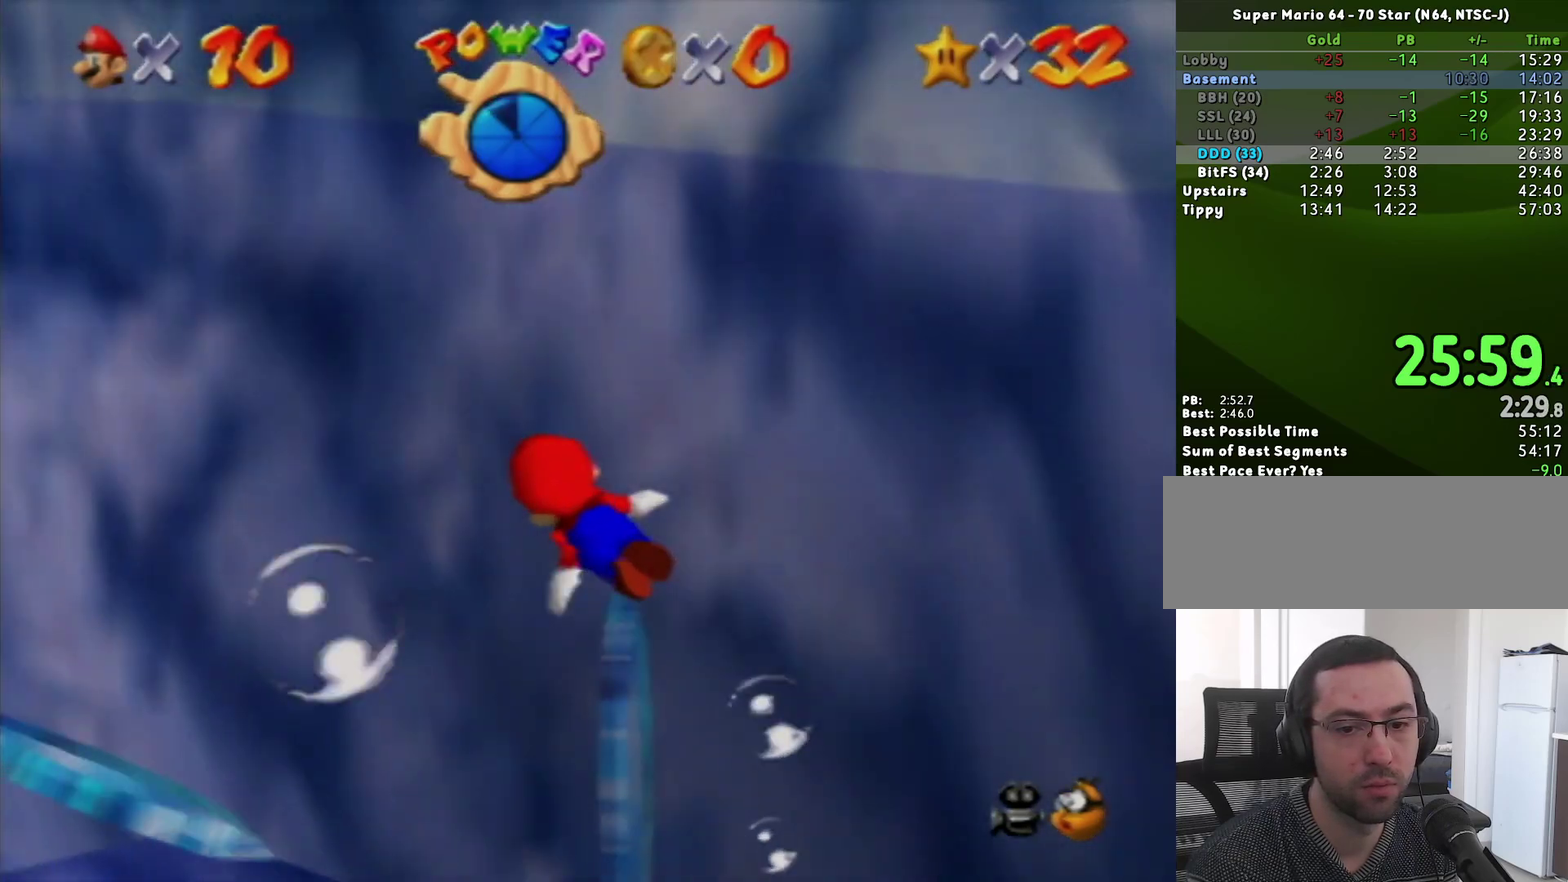
{"buttons": ["A"], "left_stick": "up-left", "events": [[233, "left_stick", "up-left"], [450, "A", "down"]]}
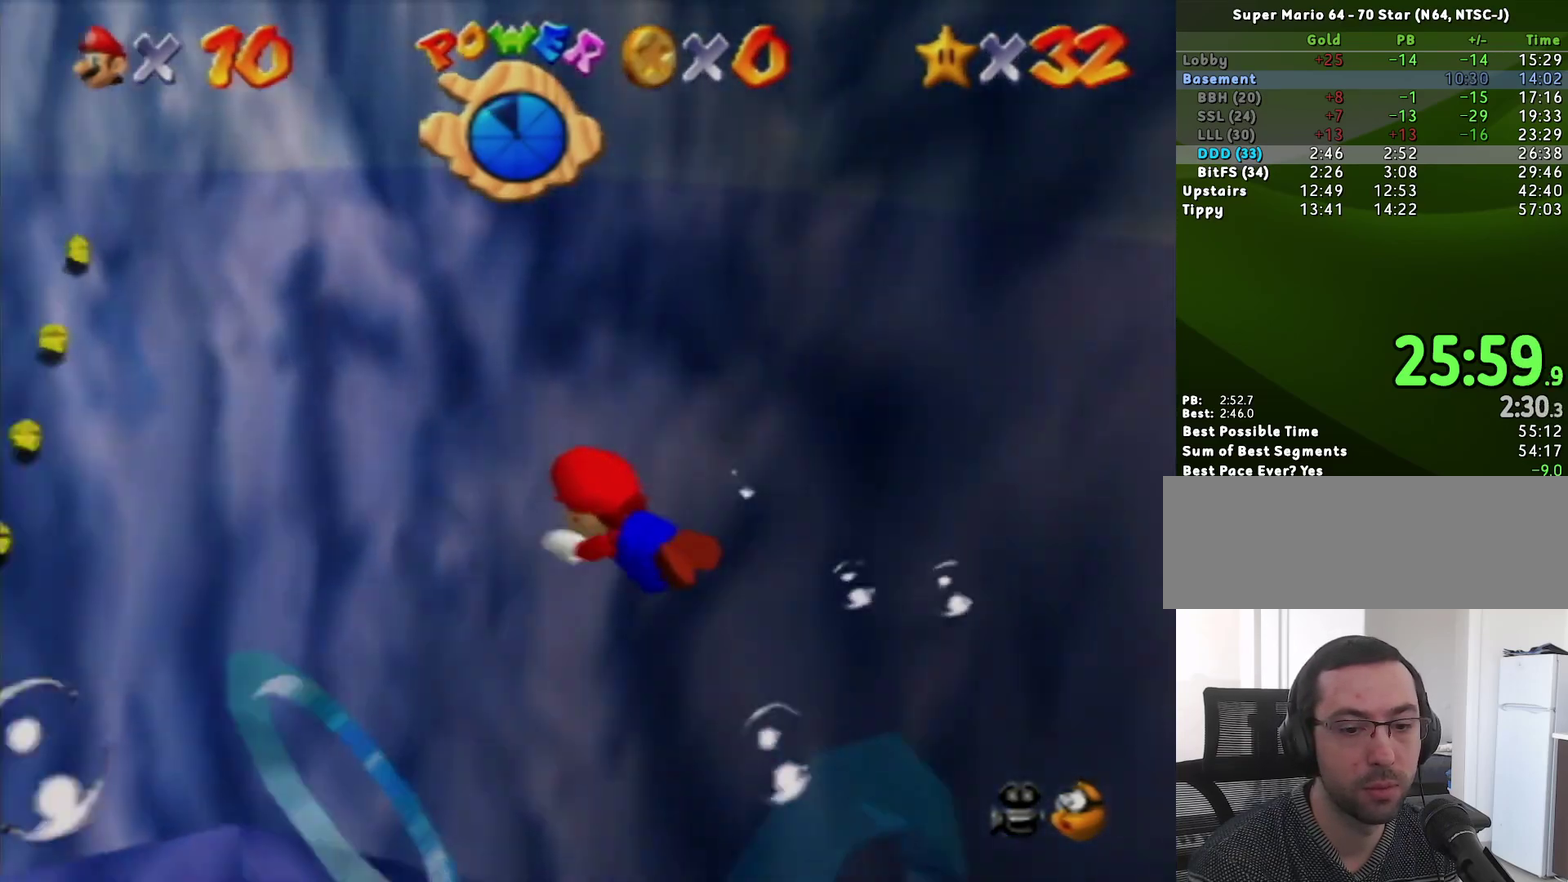
{"buttons": [], "left_stick": "up-left", "events": [[100, "A", "up"]]}
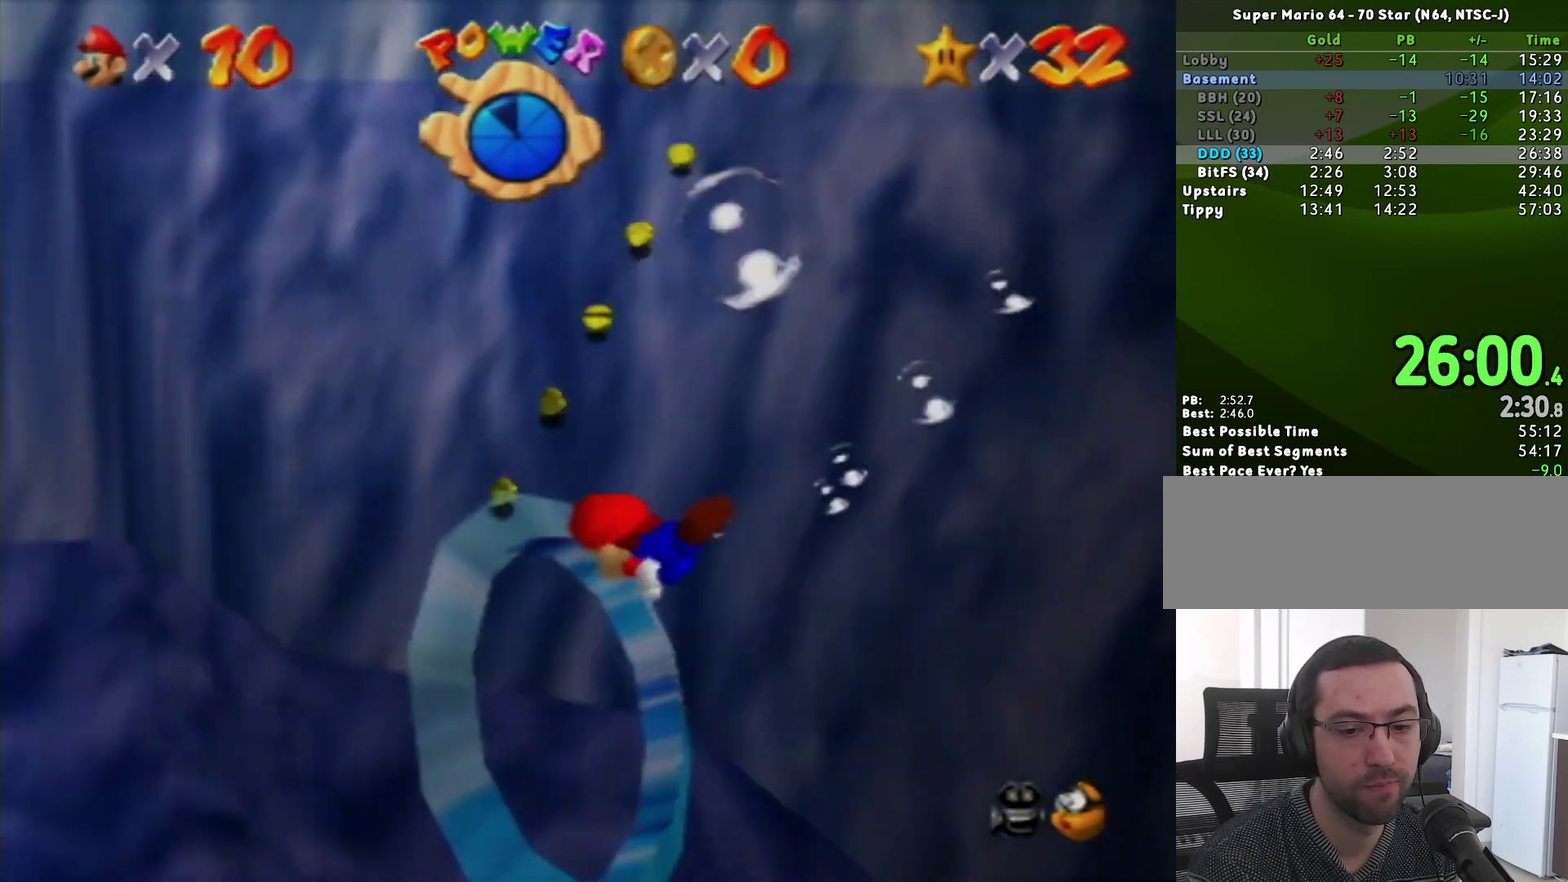
{"buttons": [], "left_stick": "up-left", "events": [[83, "A", "down"], [367, "A", "up"]]}
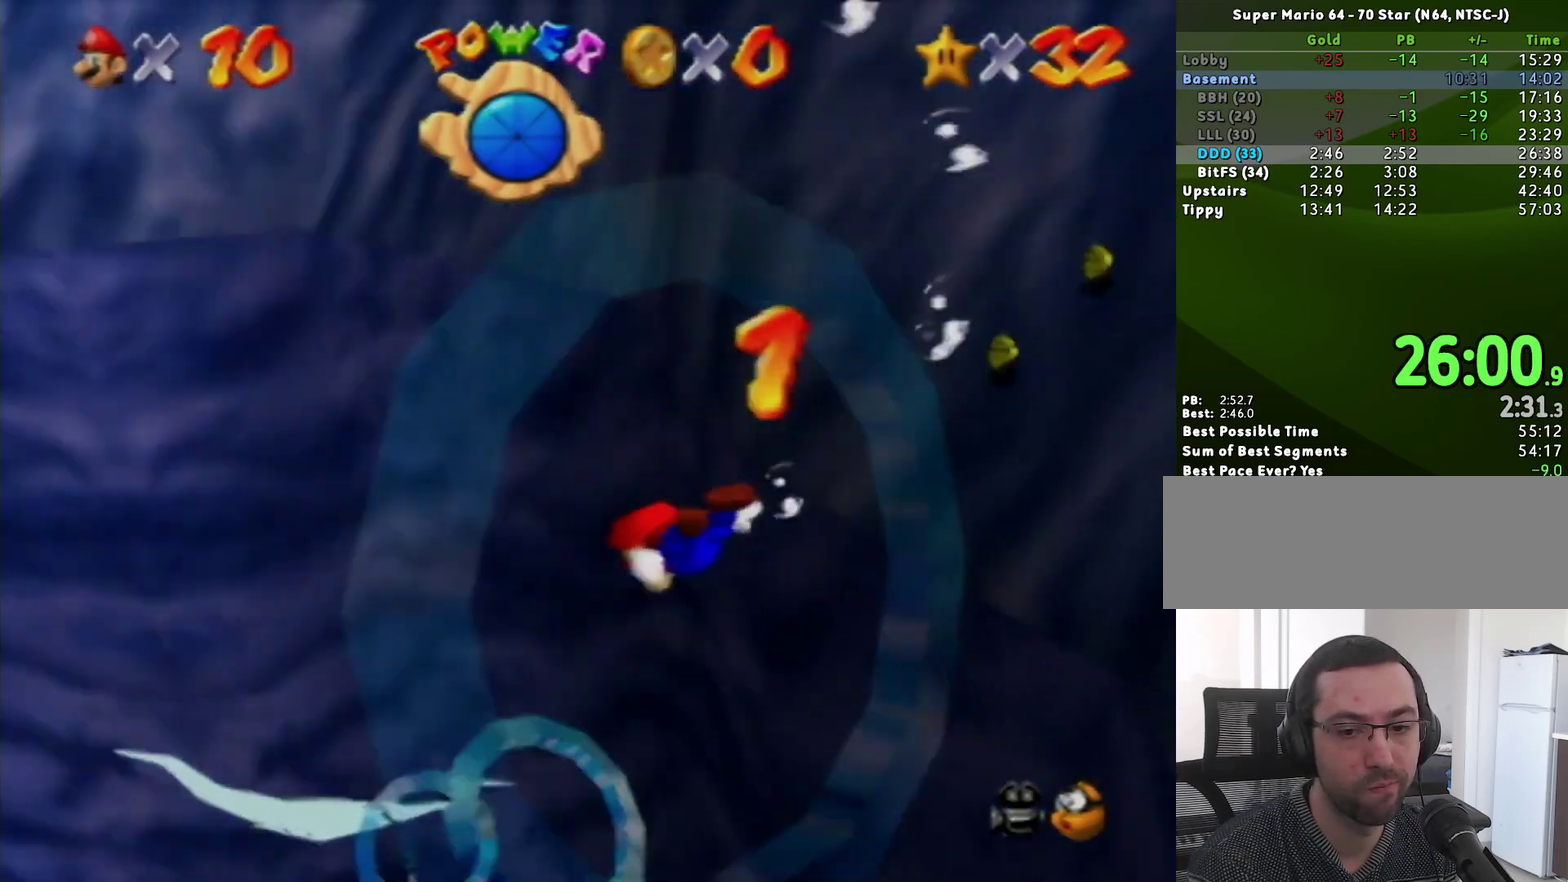
{"buttons": ["A"], "left_stick": "up-right", "events": [[183, "left_stick", "up-right"], [333, "left_stick", "center"], [433, "A", "down"], [450, "left_stick", "up-right"]]}
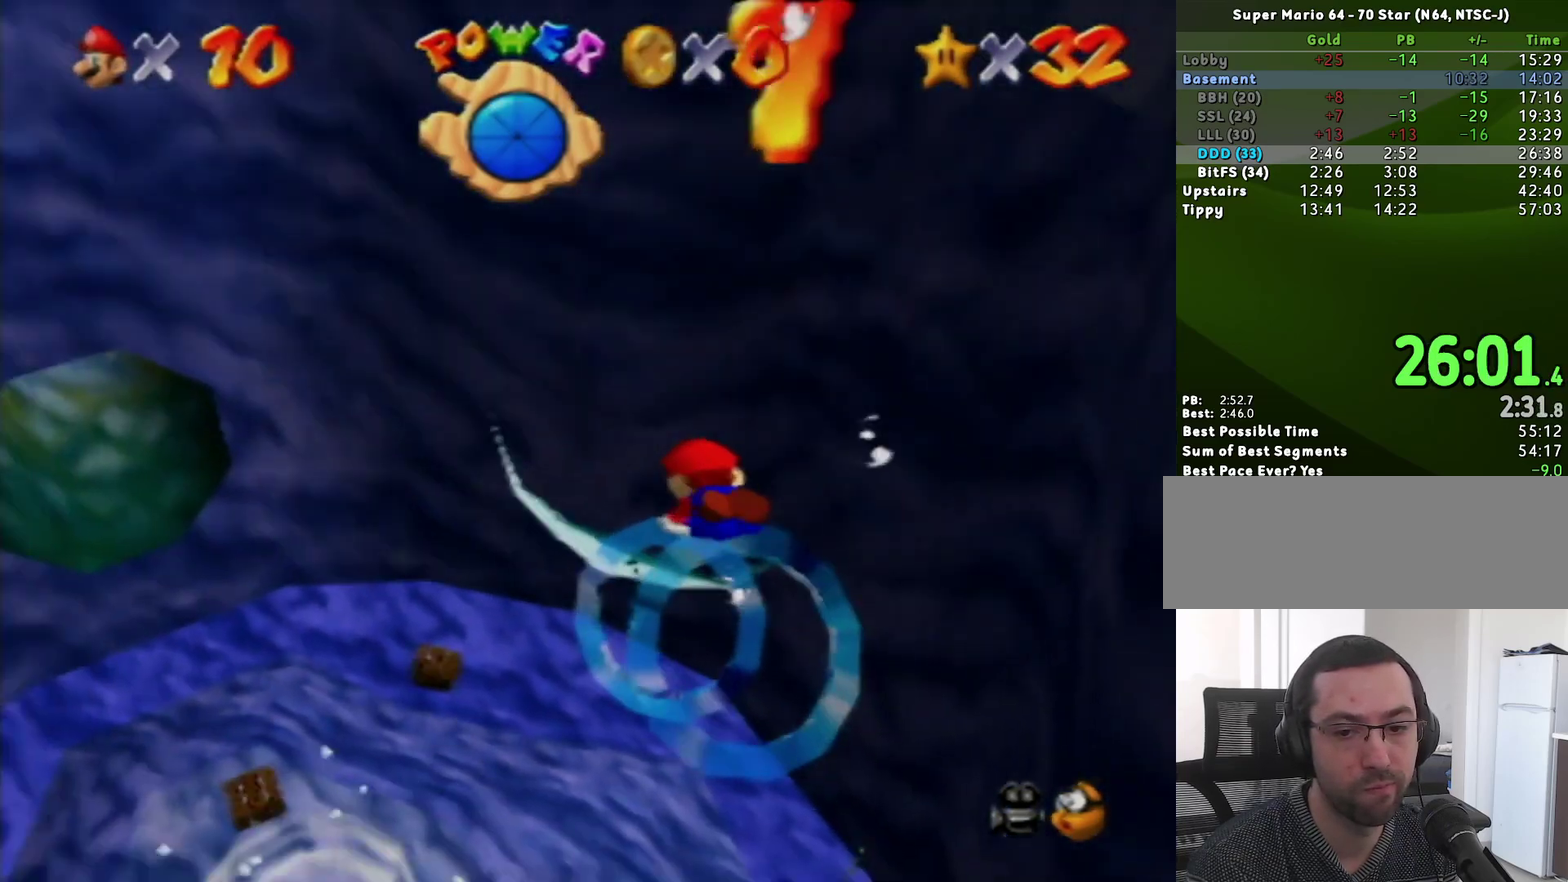
{"buttons": [], "left_stick": "up-right", "events": [[150, "A", "up"]]}
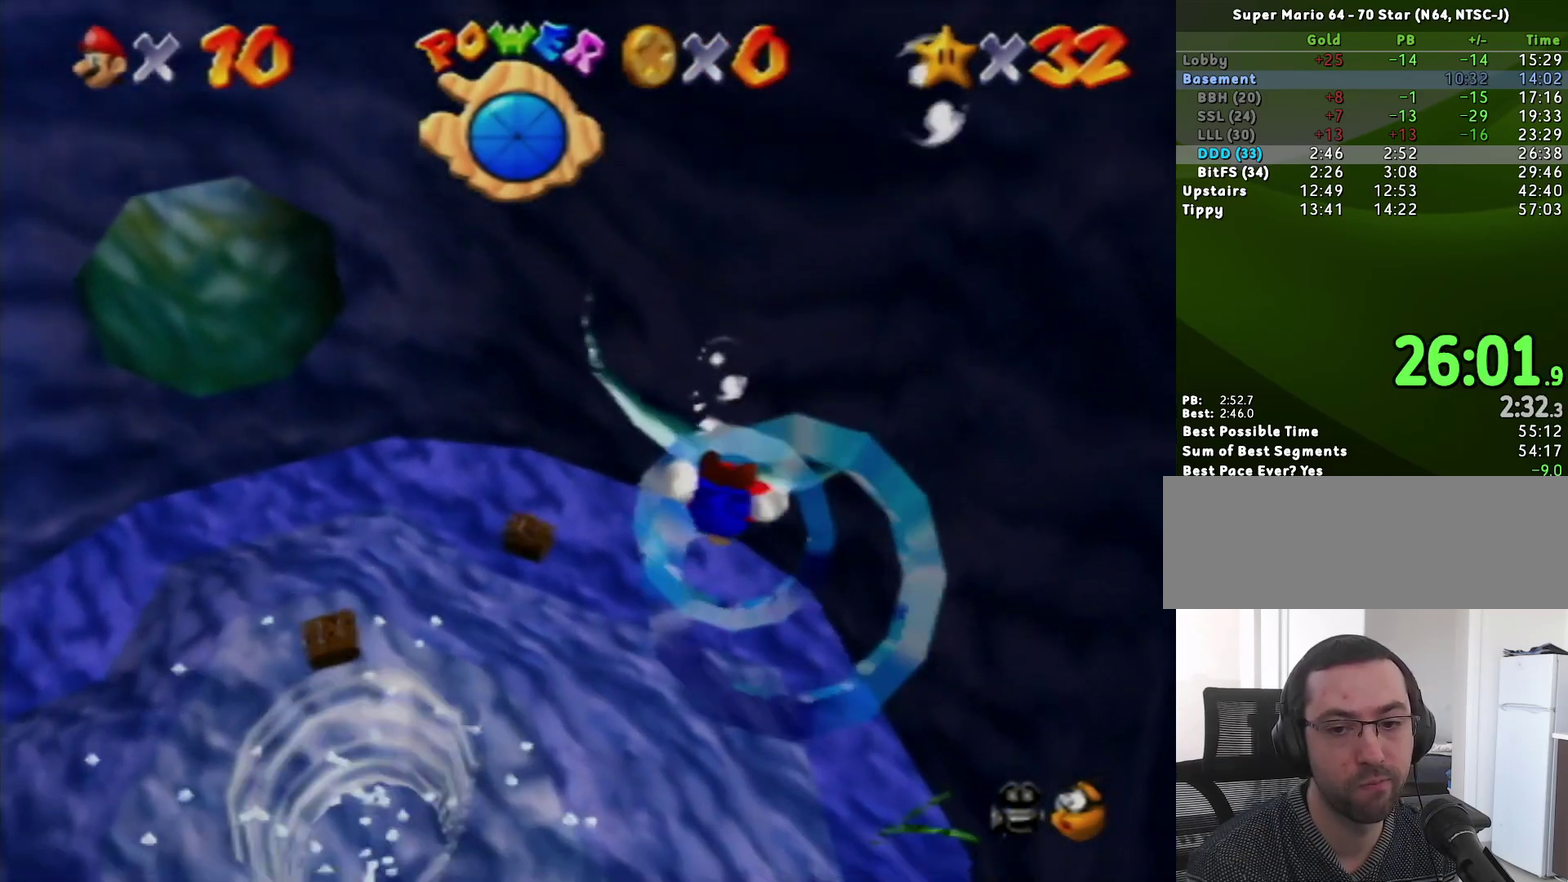
{"buttons": ["A"], "left_stick": "center", "events": [[200, "left_stick", "center"], [367, "A", "down"]]}
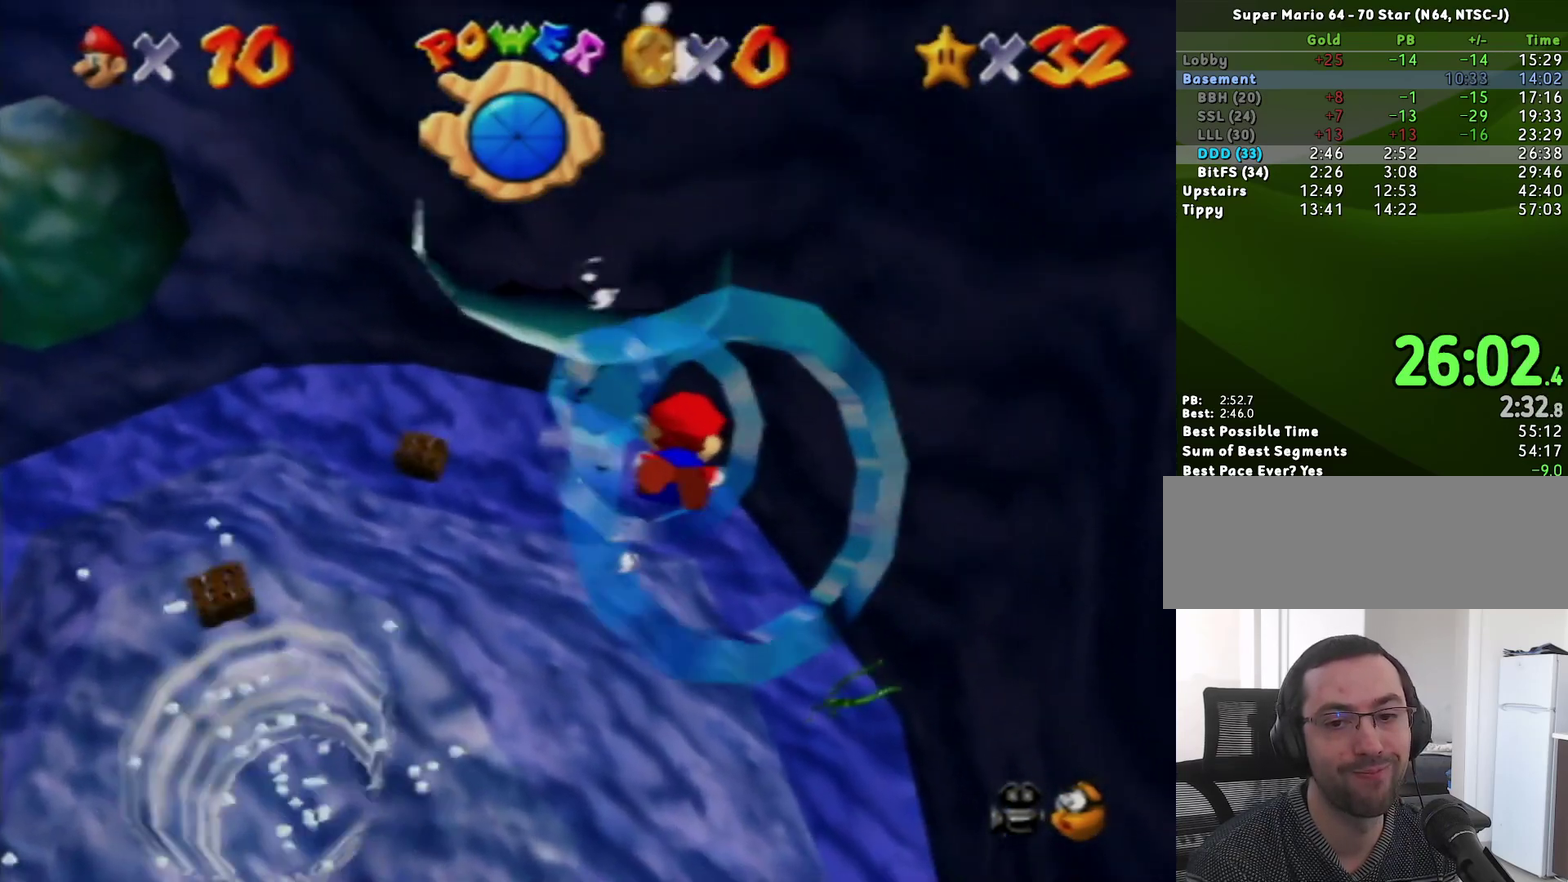
{"buttons": [], "left_stick": "left", "events": [[17, "A", "up"], [17, "left_stick", "up"], [233, "left_stick", "up-left"], [483, "left_stick", "left"]]}
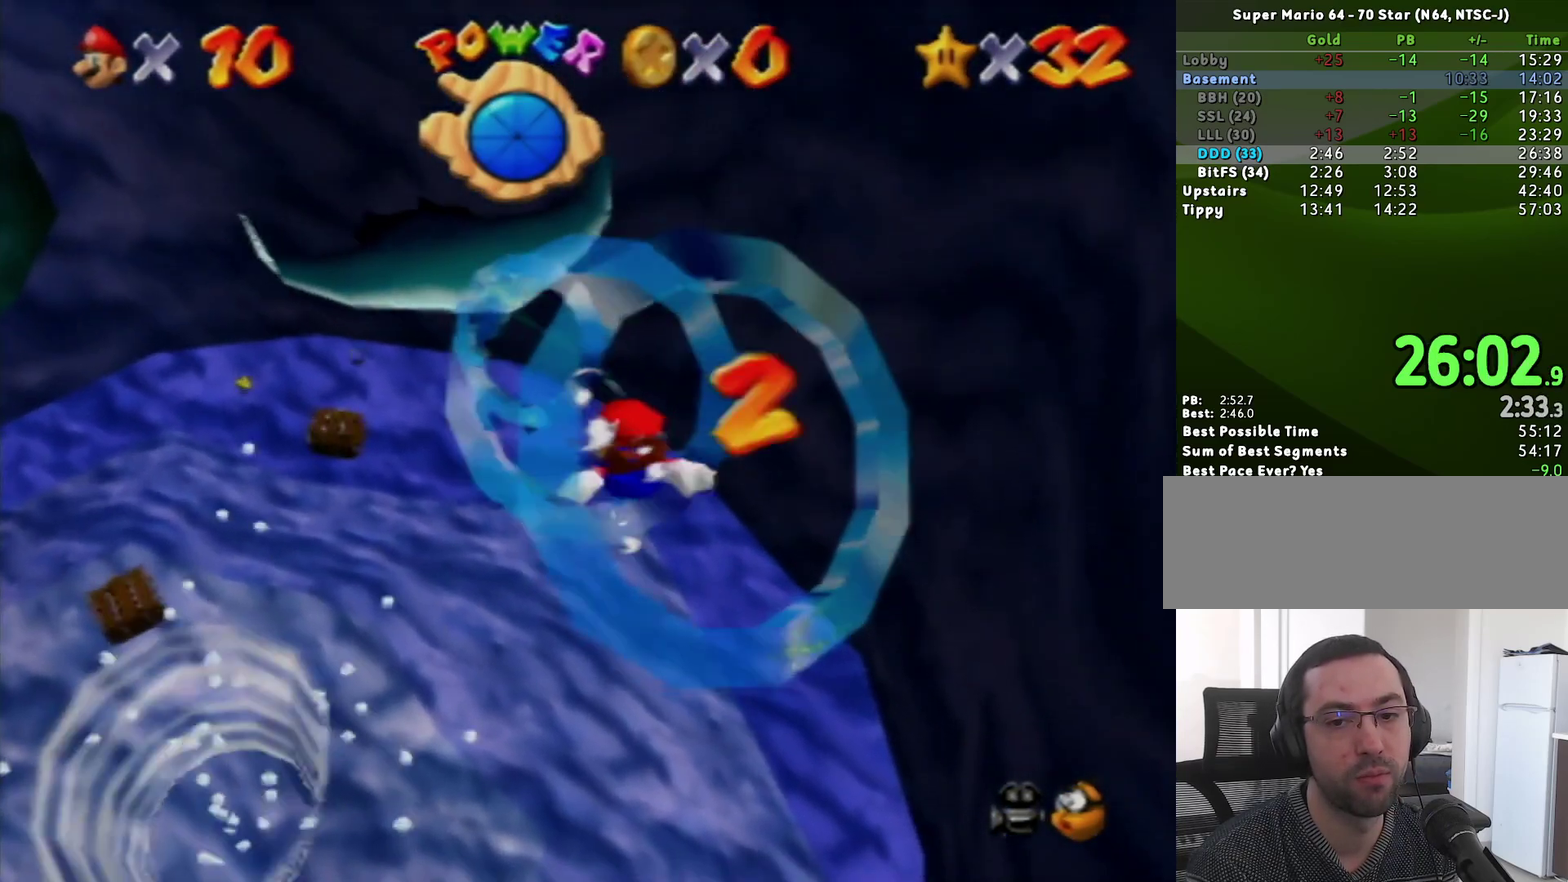
{"buttons": [], "left_stick": "up-left", "events": [[150, "A", "down"], [300, "A", "up"], [450, "left_stick", "up-left"]]}
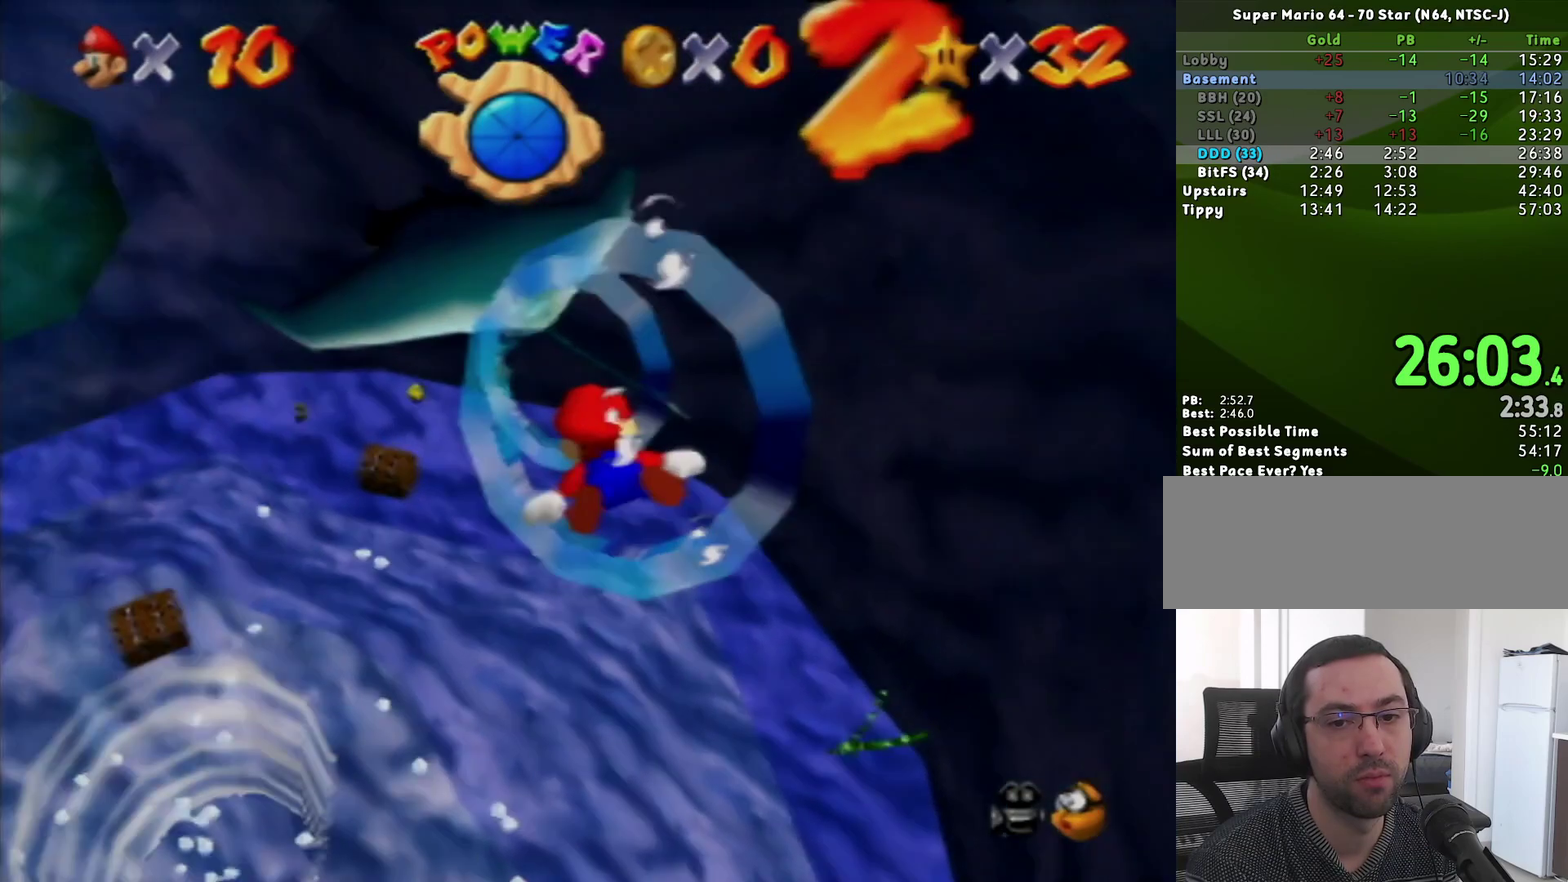
{"buttons": ["A"], "left_stick": "up", "events": [[50, "left_stick", "up-right"], [300, "left_stick", "center"], [367, "A", "down"], [383, "left_stick", "up-right"], [483, "left_stick", "up"]]}
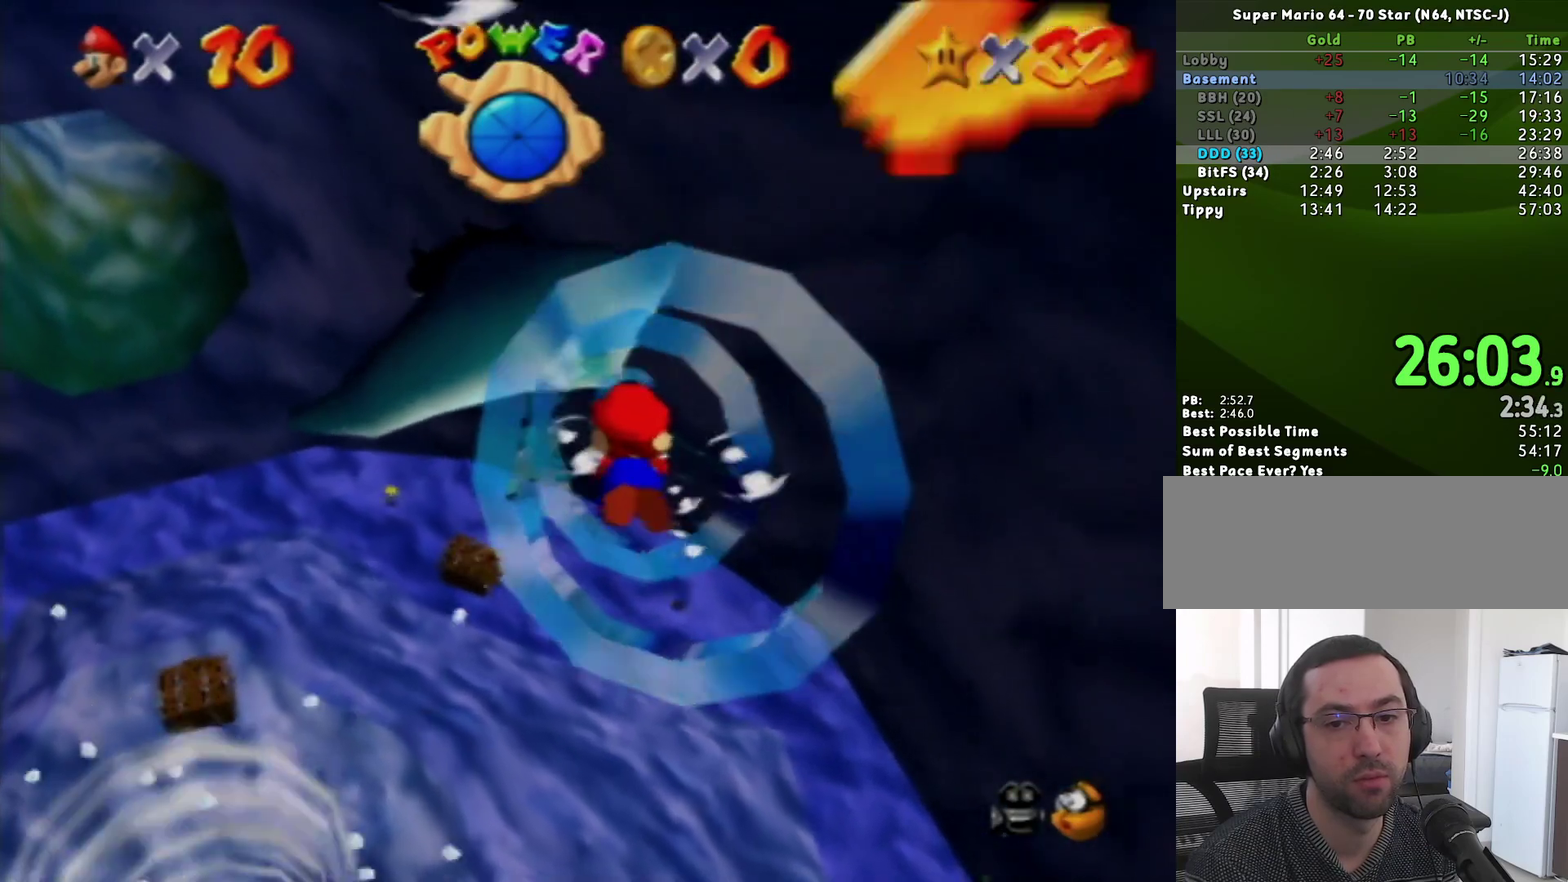
{"buttons": [], "left_stick": "center", "events": [[50, "A", "up"], [400, "left_stick", "center"]]}
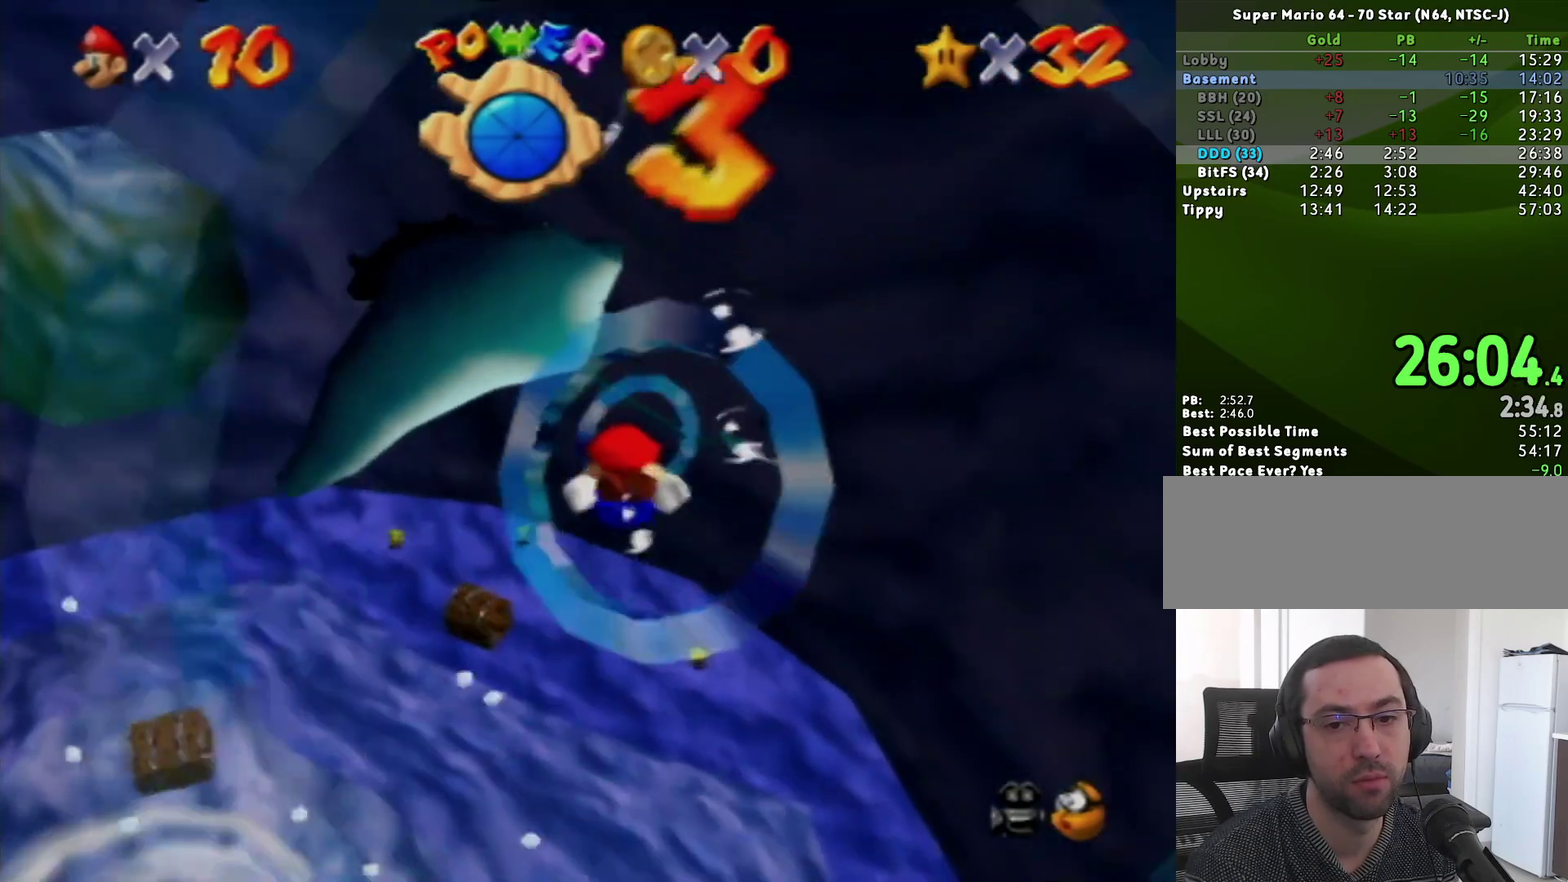
{"buttons": [], "left_stick": "up-right", "events": [[17, "left_stick", "up-right"], [117, "A", "down"], [267, "A", "up"]]}
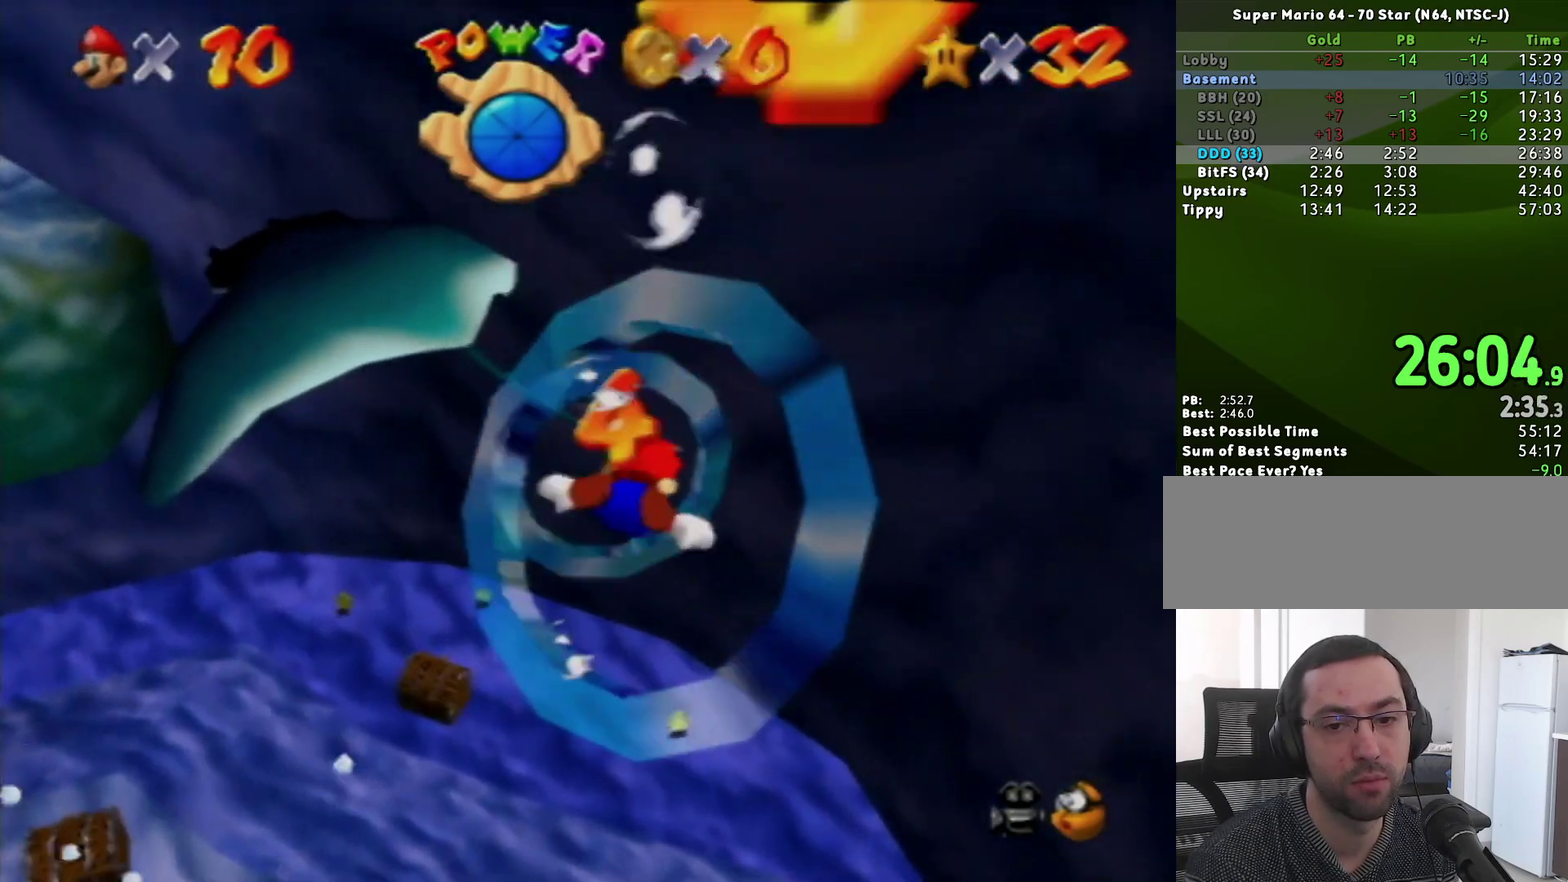
{"buttons": ["A"], "left_stick": "center", "events": [[33, "left_stick", "center"], [117, "left_stick", "up-left"], [433, "left_stick", "center"], [450, "A", "down"]]}
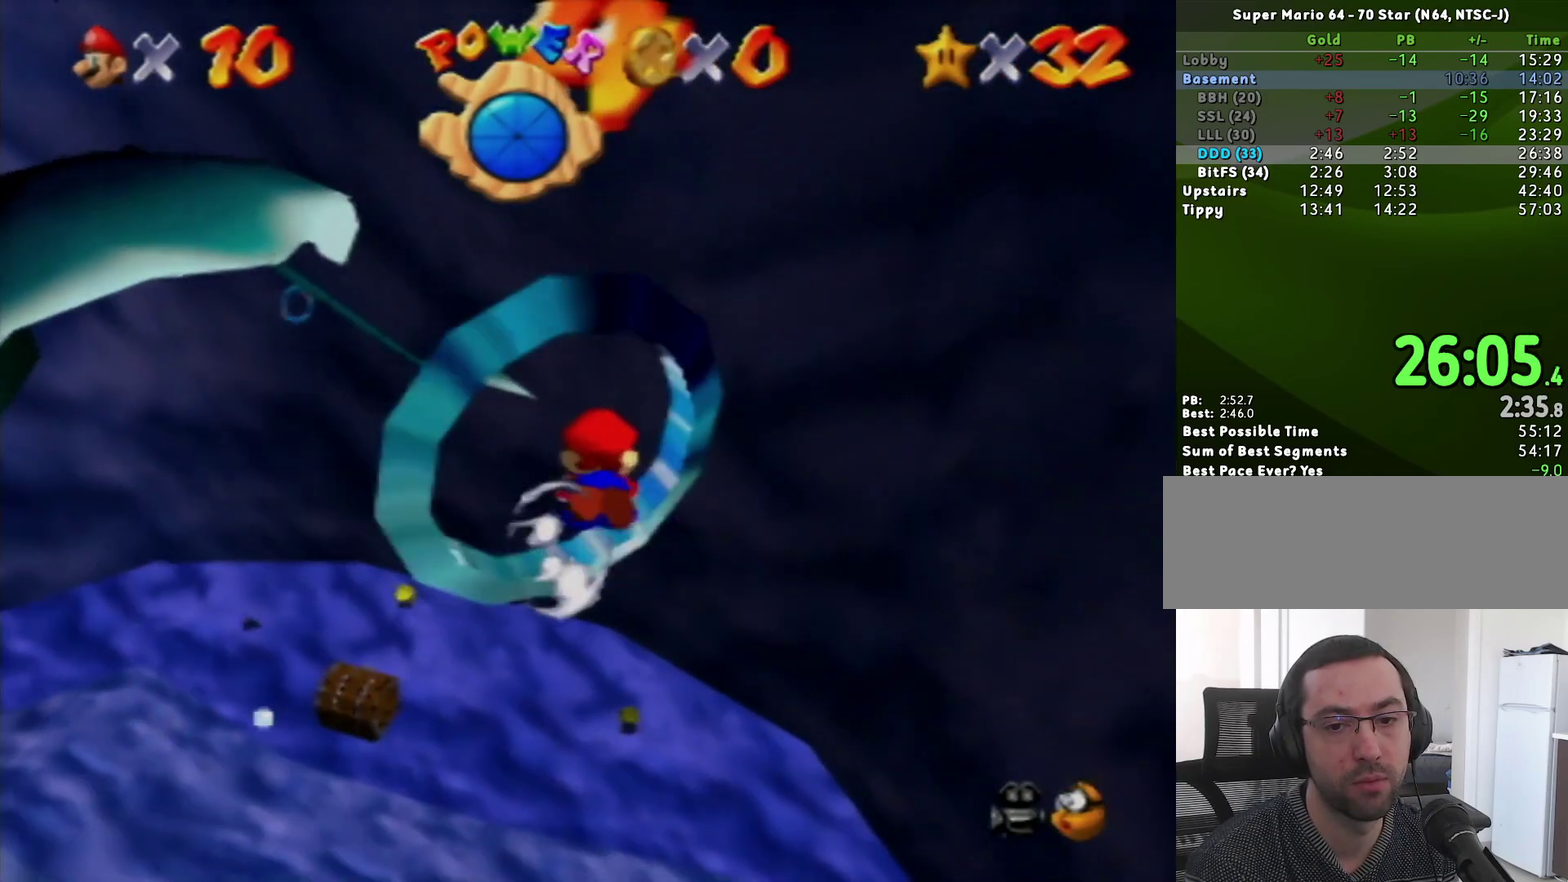
{"buttons": [], "left_stick": "left", "events": [[50, "A", "up"], [267, "left_stick", "down-left"], [333, "C_RIGHT", "down"], [450, "C_RIGHT", "up"], [483, "left_stick", "left"]]}
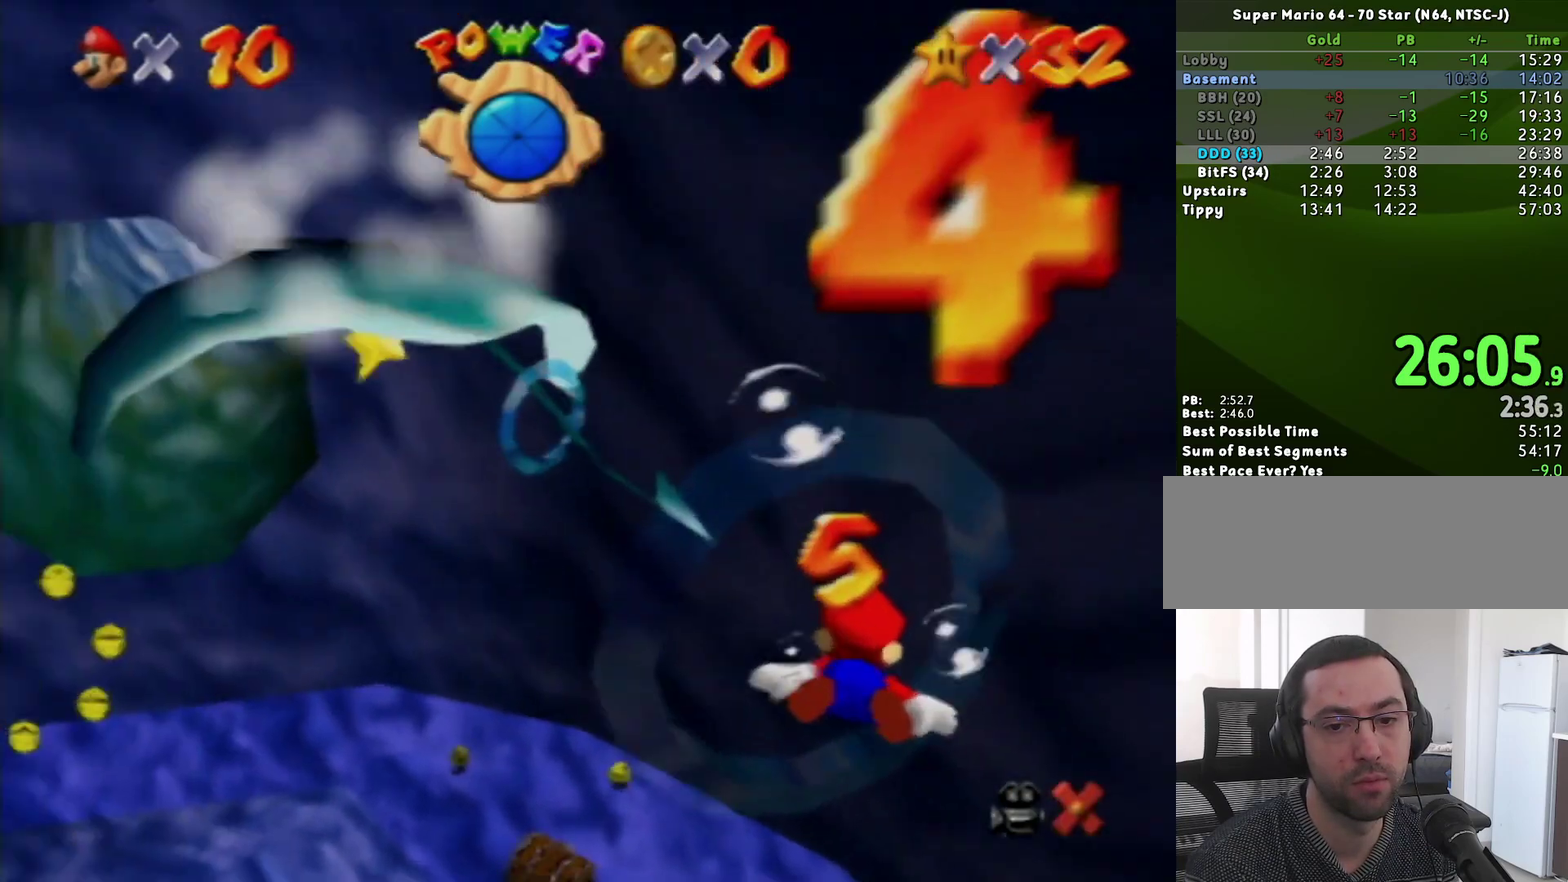
{"buttons": [], "left_stick": "center", "events": [[367, "left_stick", "center"]]}
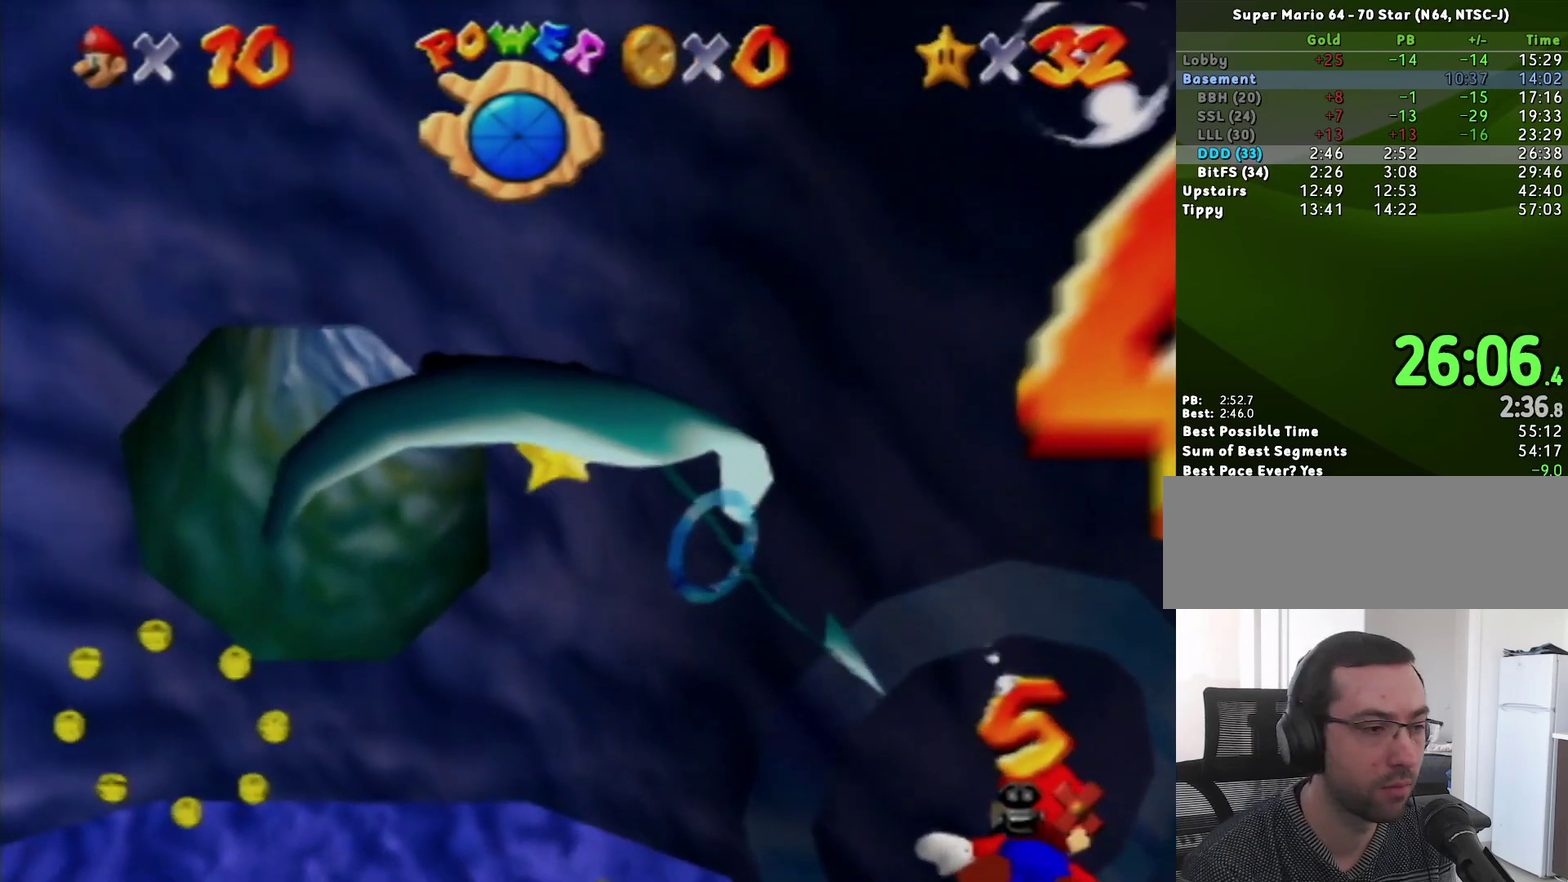
{"buttons": [], "left_stick": "center", "events": []}